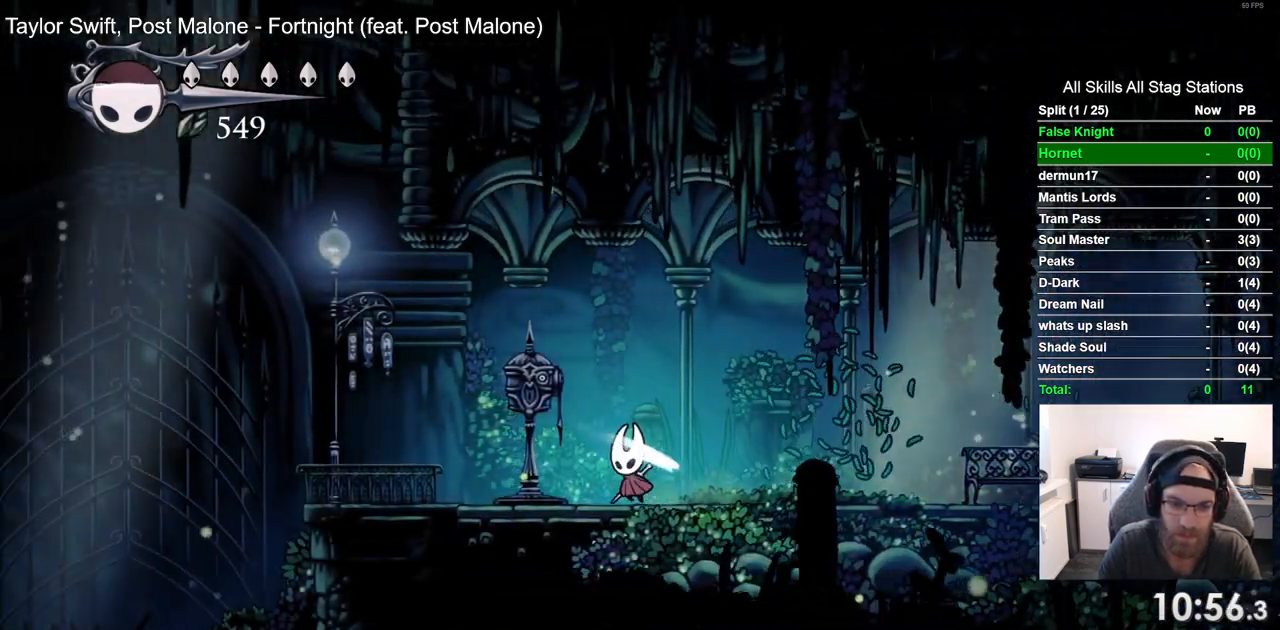
Gameplay with a controller (PlayStation layout); each line is a JSON object with the inputs held at the frame after it. "events" lists button and stick changes between this image and that frame as [ms after this image, input, new state], when the widget could be followed in between. Not read: L3 R3.
{"buttons": [], "left_stick": "center", "right_stick": "center", "events": [[167, "DPAD_UP", "down"], [217, "DPAD_LEFT", "up"], [400, "DPAD_UP", "up"]]}
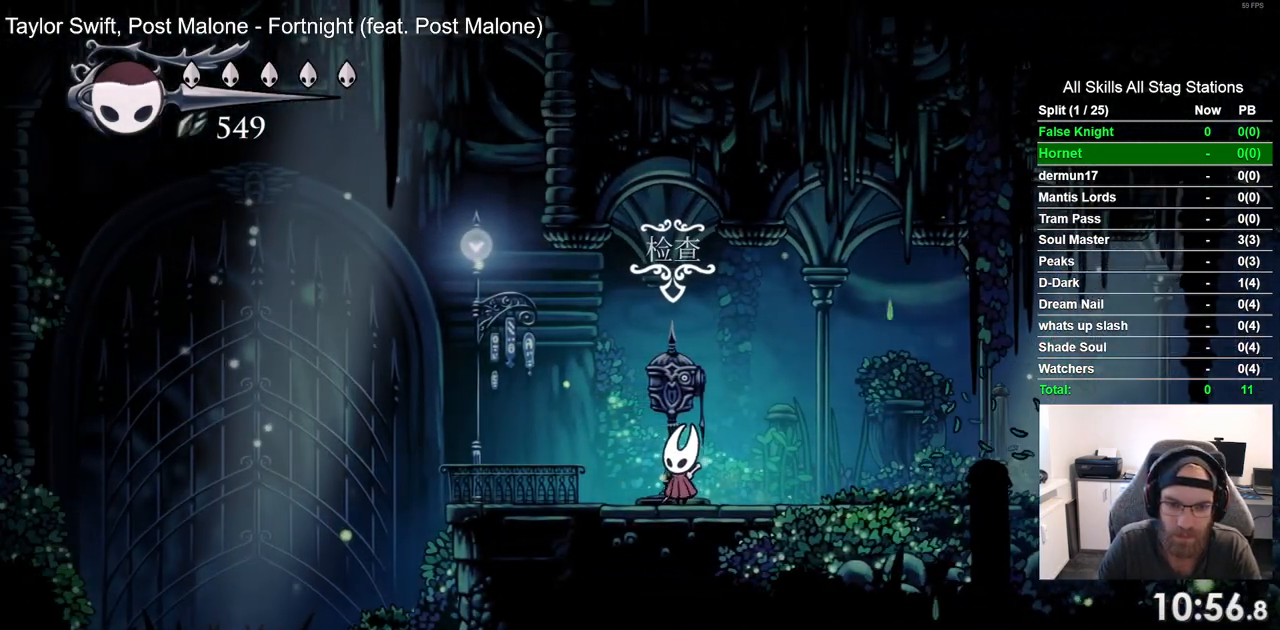
{"buttons": [], "left_stick": "center", "right_stick": "center", "events": [[217, "DPAD_UP", "down"], [350, "DPAD_UP", "up"]]}
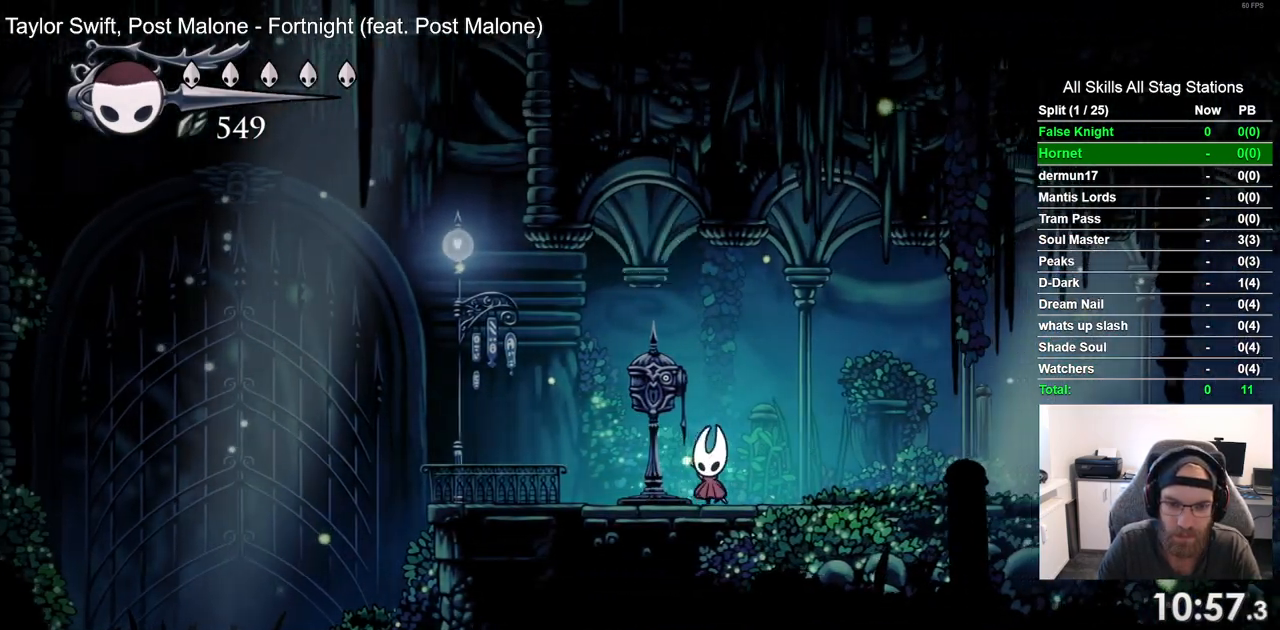
{"buttons": [], "left_stick": "center", "right_stick": "center", "events": []}
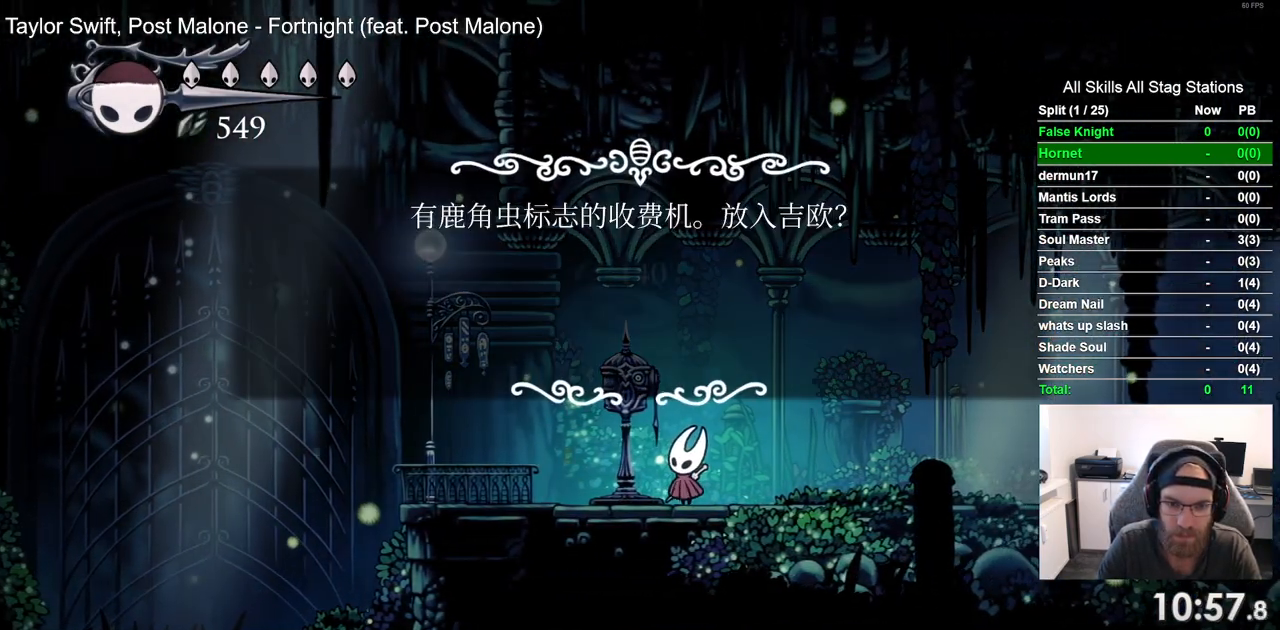
{"buttons": ["CROSS"], "left_stick": "center", "right_stick": "center", "events": [[183, "DPAD_LEFT", "down"], [300, "DPAD_LEFT", "up"], [433, "CROSS", "down"]]}
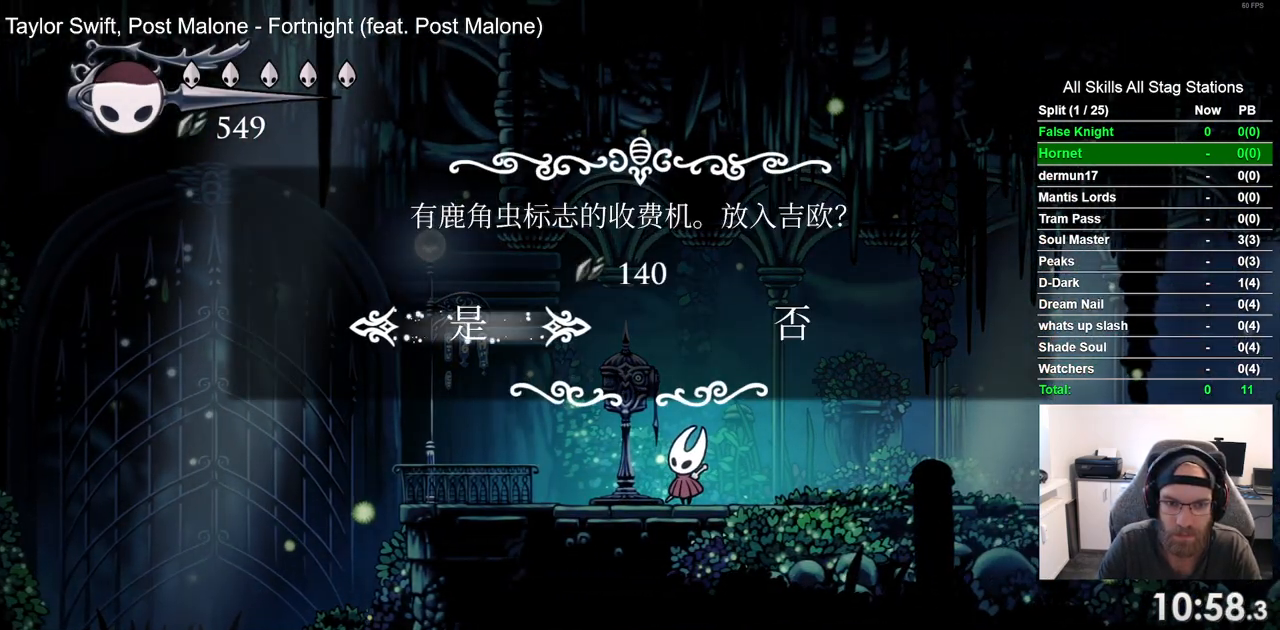
{"buttons": ["DPAD_RIGHT"], "left_stick": "center", "right_stick": "center", "events": [[17, "CROSS", "up"], [217, "DPAD_RIGHT", "down"]]}
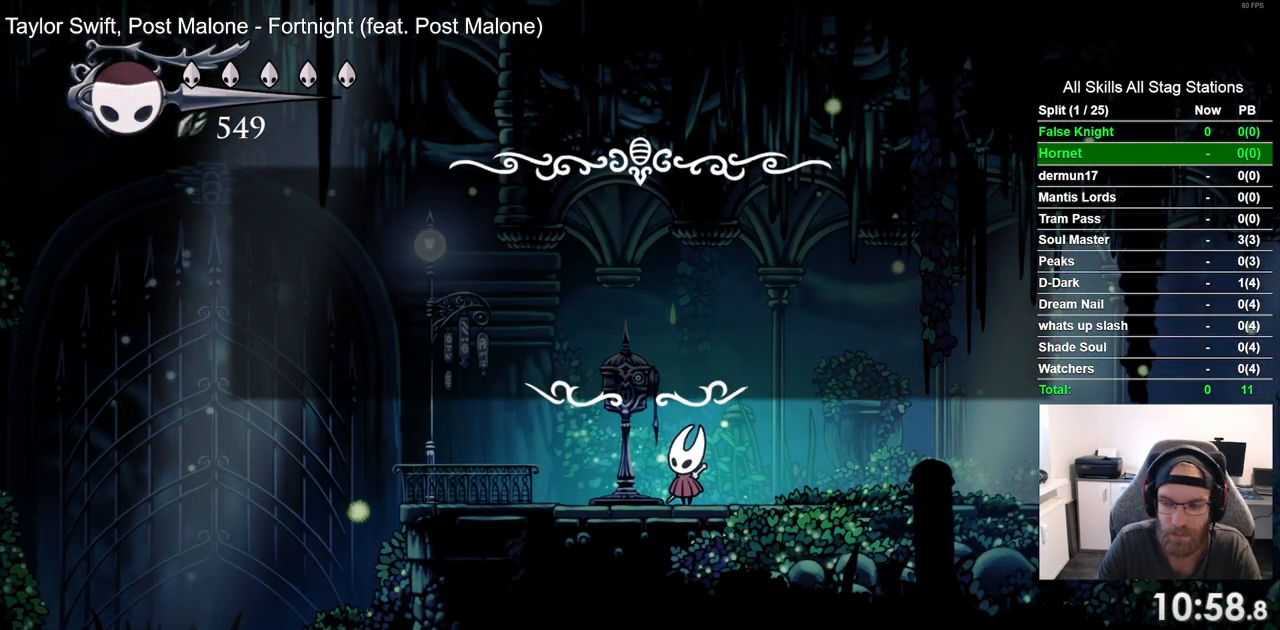
{"buttons": ["DPAD_RIGHT"], "left_stick": "center", "right_stick": "center", "events": [[150, "CROSS", "down"], [250, "CROSS", "up"]]}
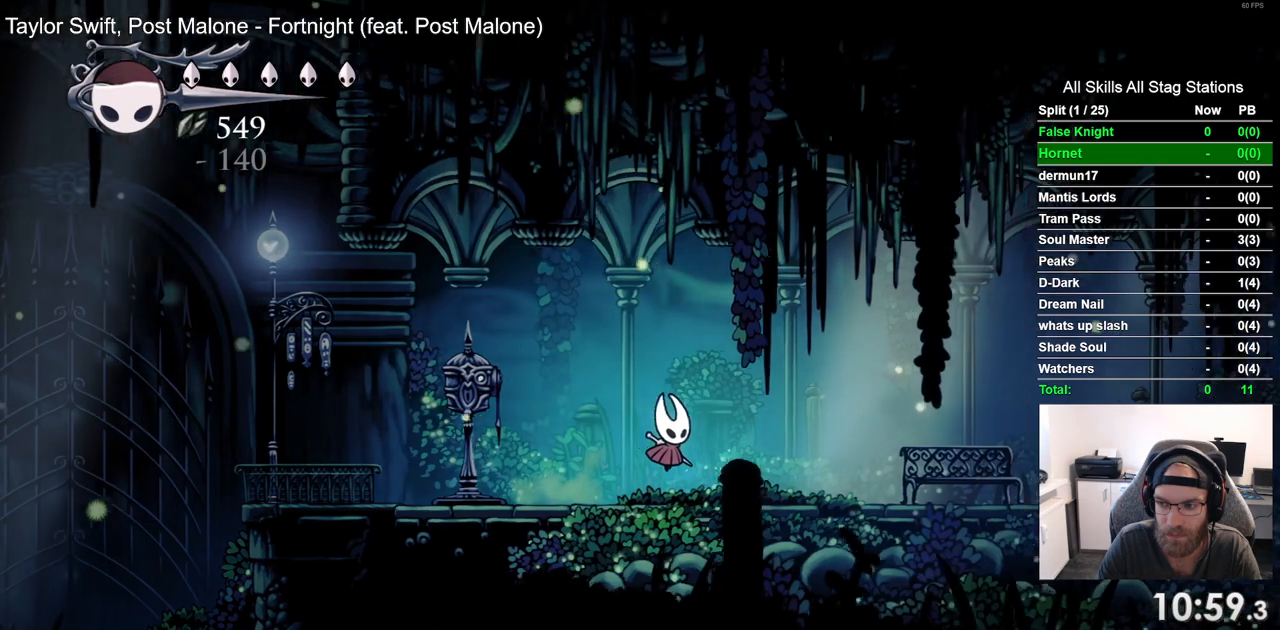
{"buttons": ["DPAD_RIGHT"], "left_stick": "center", "right_stick": "center", "events": [[33, "CROSS", "down"], [117, "CROSS", "up"], [400, "CROSS", "down"], [483, "CROSS", "up"]]}
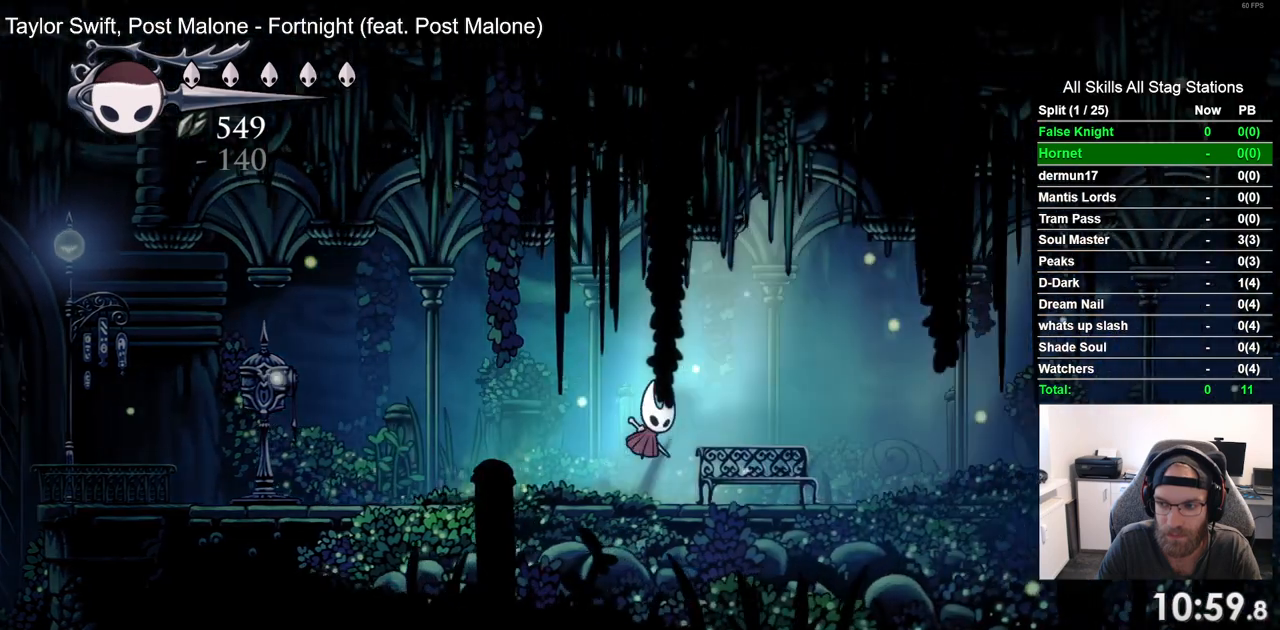
{"buttons": ["DPAD_RIGHT"], "left_stick": "center", "right_stick": "center", "events": [[267, "CROSS", "down"], [367, "CROSS", "up"]]}
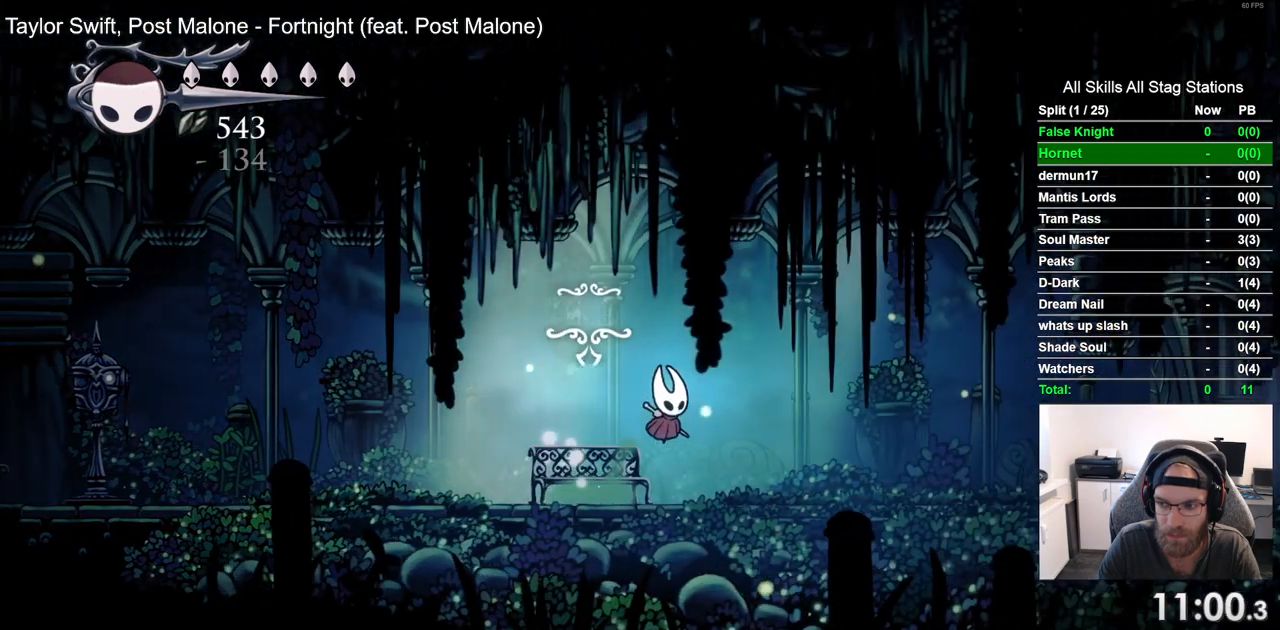
{"buttons": ["DPAD_RIGHT"], "left_stick": "center", "right_stick": "center", "events": [[133, "CROSS", "down"], [233, "CROSS", "up"]]}
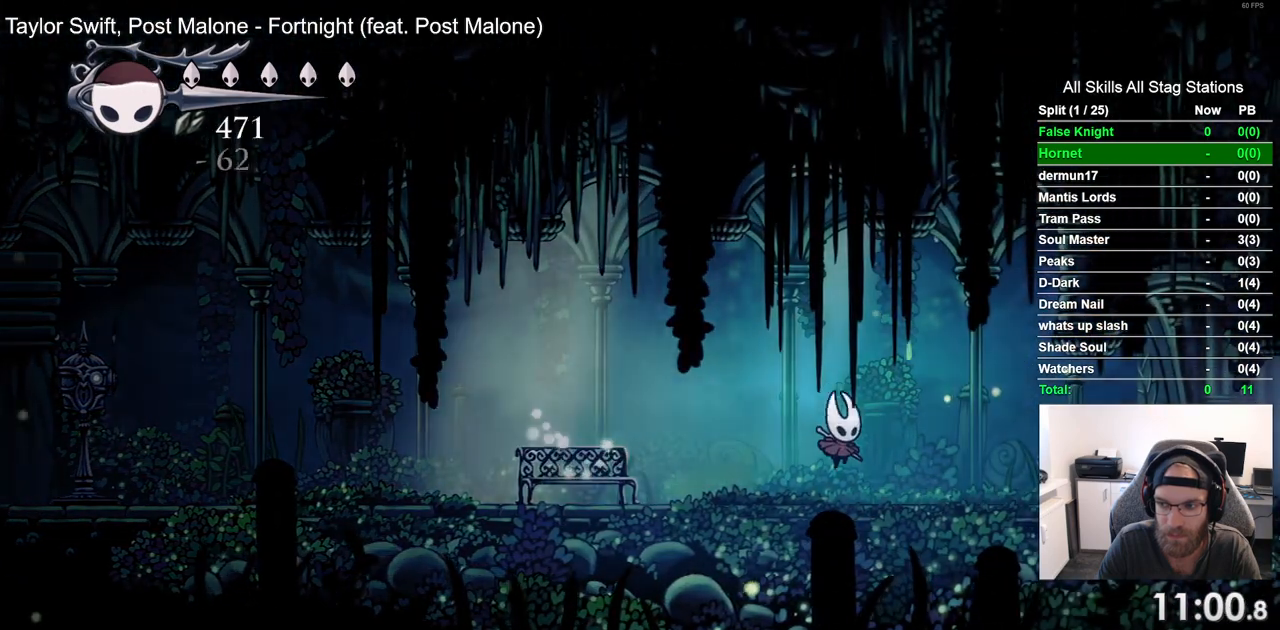
{"buttons": ["DPAD_RIGHT"], "left_stick": "center", "right_stick": "center", "events": [[33, "CROSS", "down"], [117, "CROSS", "up"], [400, "CROSS", "down"], [500, "CROSS", "up"]]}
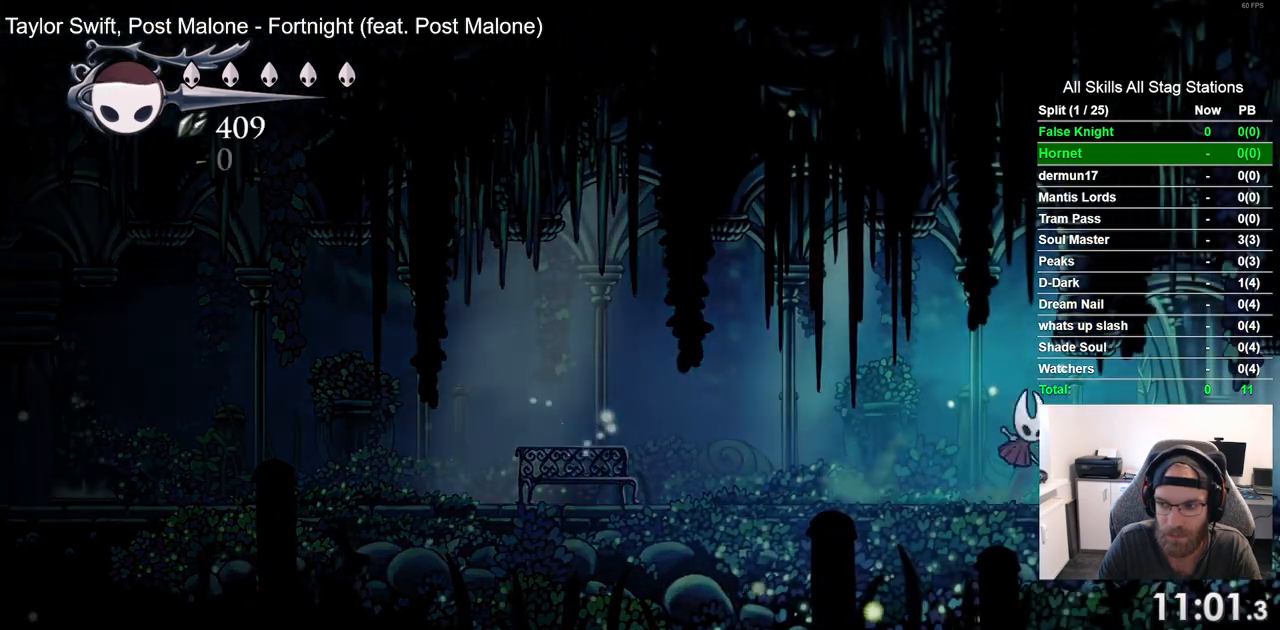
{"buttons": ["DPAD_RIGHT"], "left_stick": "center", "right_stick": "center", "events": [[267, "CROSS", "down"], [350, "CROSS", "up"]]}
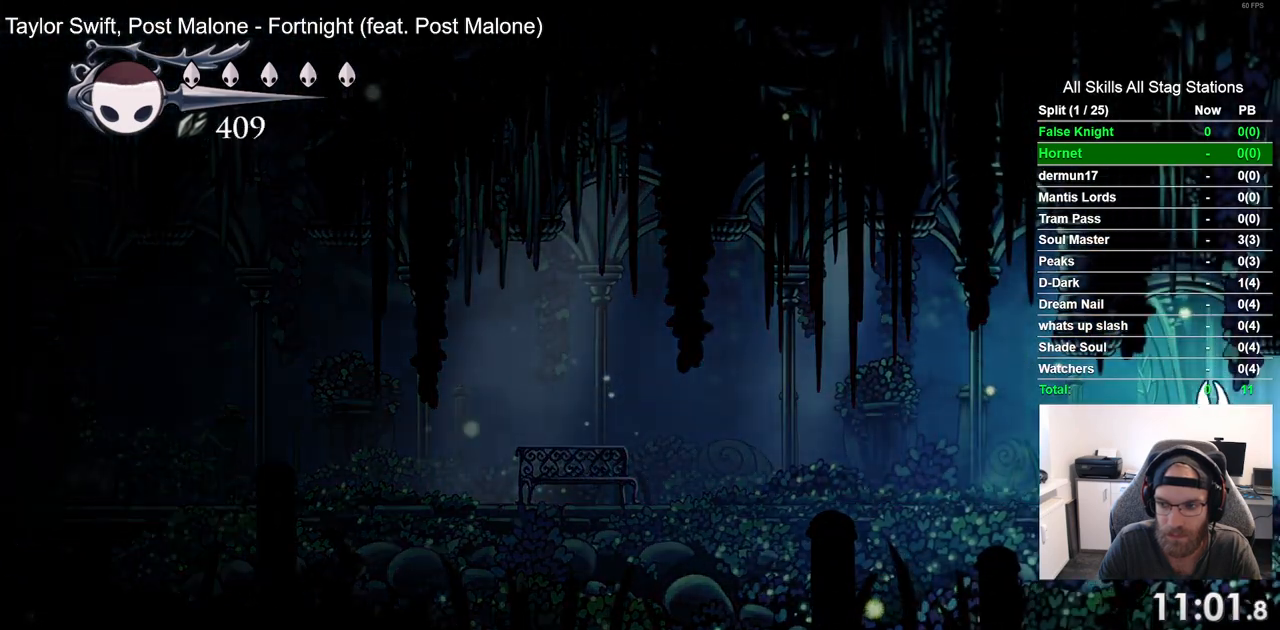
{"buttons": ["DPAD_RIGHT"], "left_stick": "center", "right_stick": "center", "events": [[117, "CROSS", "down"], [233, "CROSS", "up"]]}
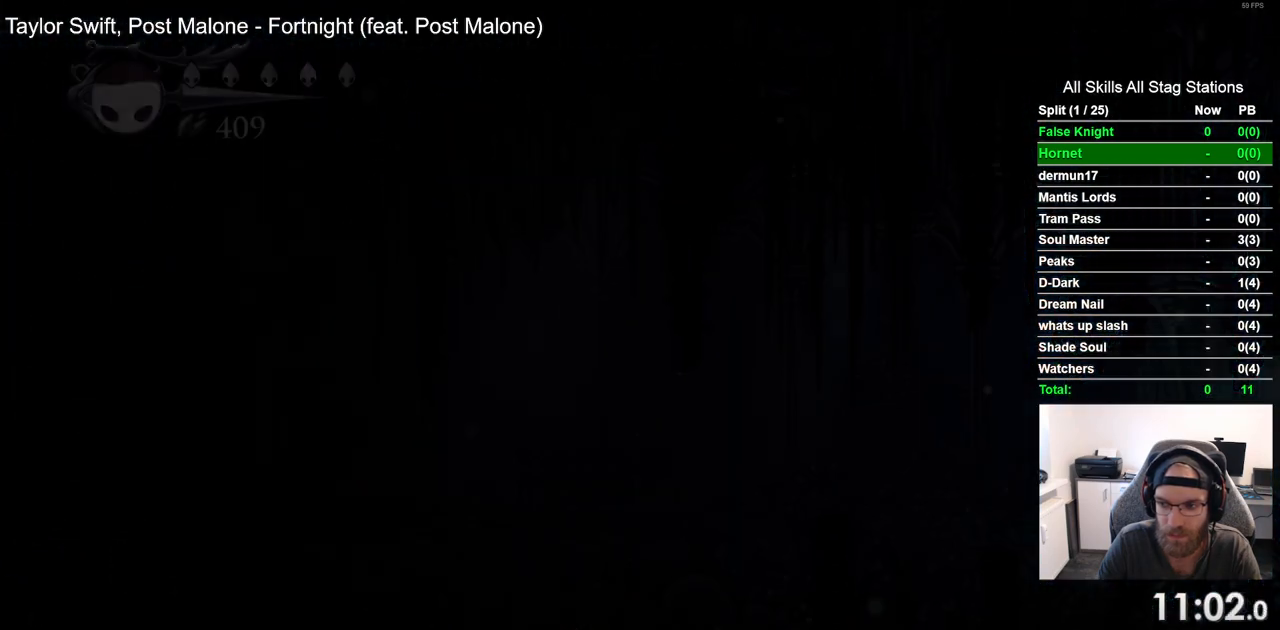
{"buttons": ["DPAD_RIGHT"], "left_stick": "center", "right_stick": "center", "events": []}
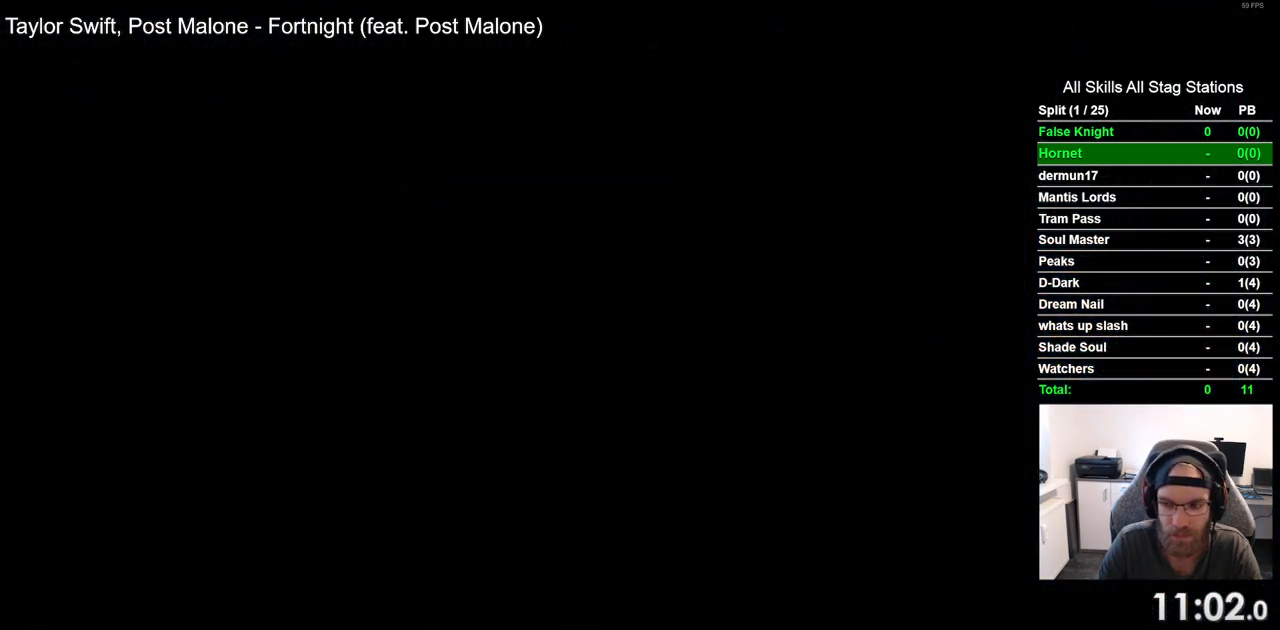
{"buttons": ["DPAD_RIGHT"], "left_stick": "center", "right_stick": "center", "events": []}
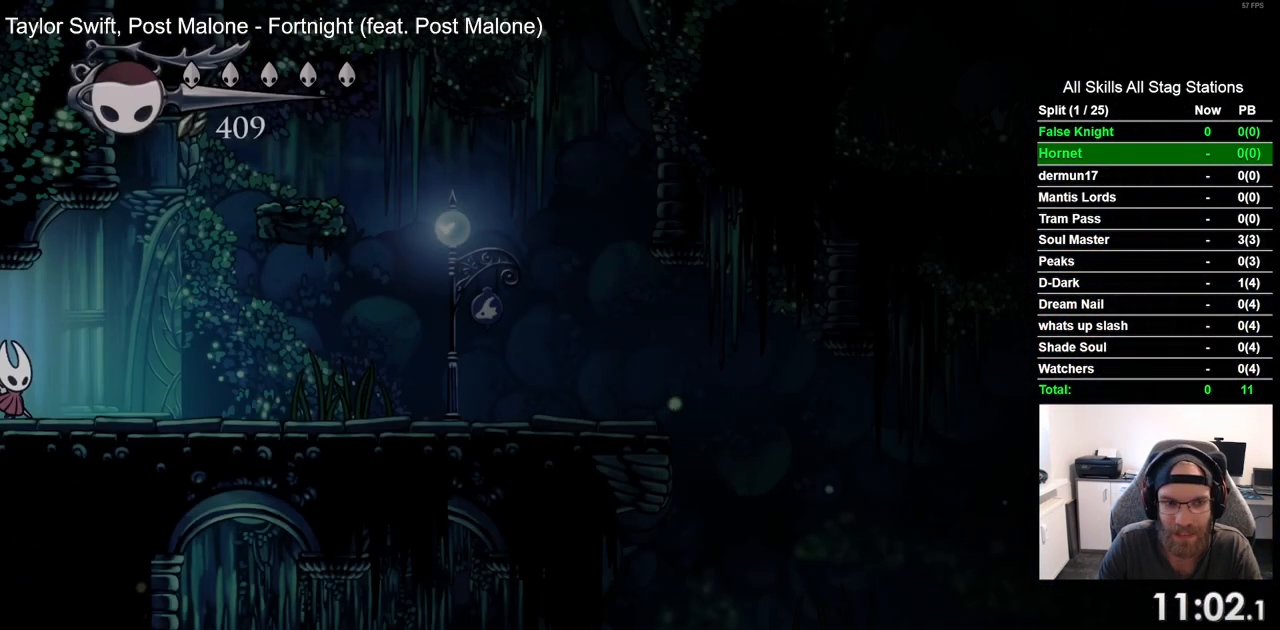
{"buttons": ["CROSS", "DPAD_RIGHT"], "left_stick": "center", "right_stick": "center", "events": [[150, "CROSS", "down"]]}
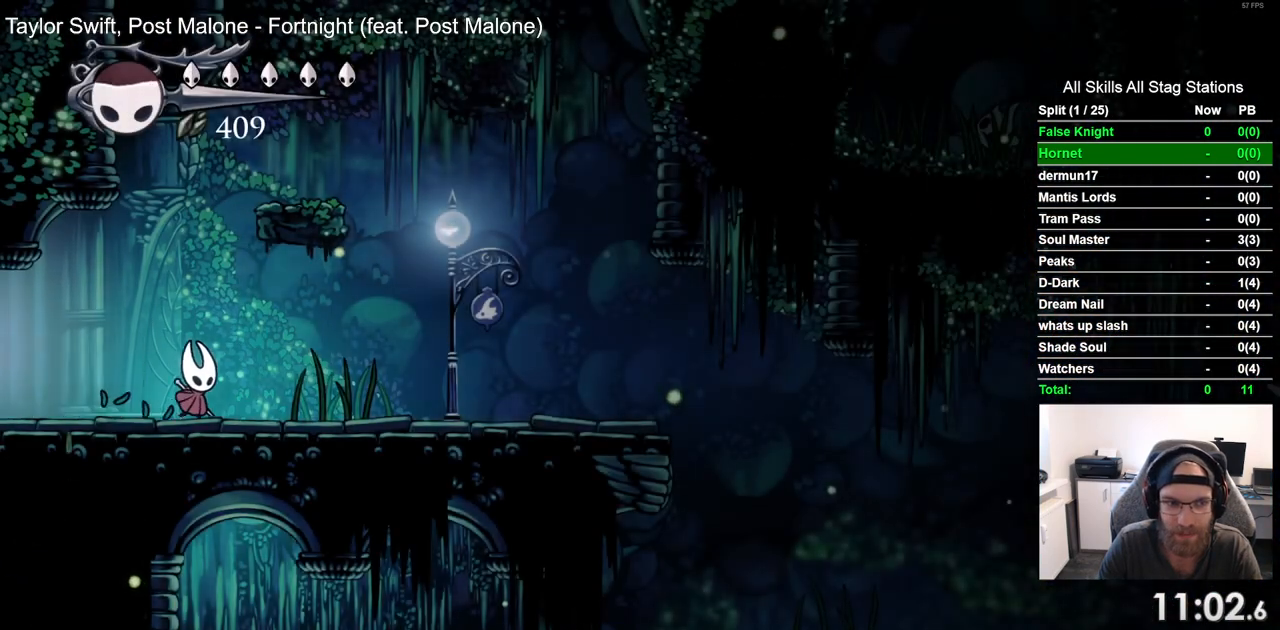
{"buttons": ["CROSS", "DPAD_RIGHT"], "left_stick": "center", "right_stick": "center", "events": [[67, "CROSS", "up"], [100, "DPAD_RIGHT", "up"], [200, "DPAD_LEFT", "down"], [283, "CROSS", "down"], [333, "DPAD_UP", "down"], [367, "DPAD_LEFT", "up"], [400, "DPAD_UP", "up"], [467, "DPAD_RIGHT", "down"]]}
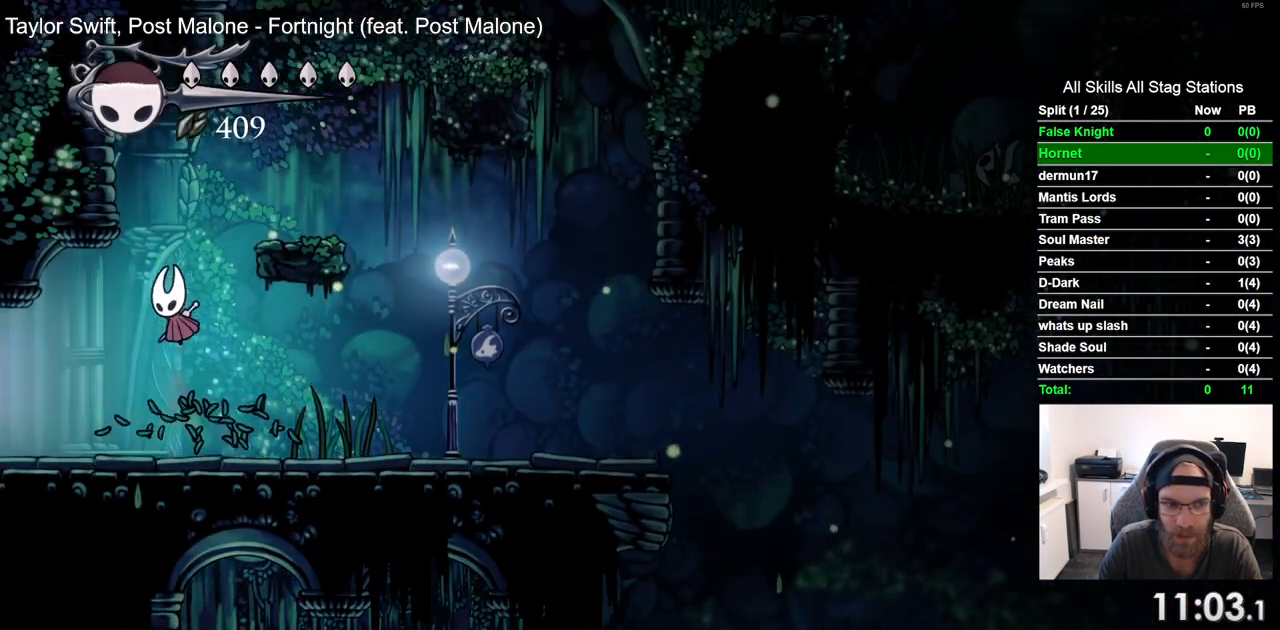
{"buttons": ["CROSS", "DPAD_RIGHT"], "left_stick": "center", "right_stick": "center", "events": [[150, "CROSS", "up"], [333, "CROSS", "down"]]}
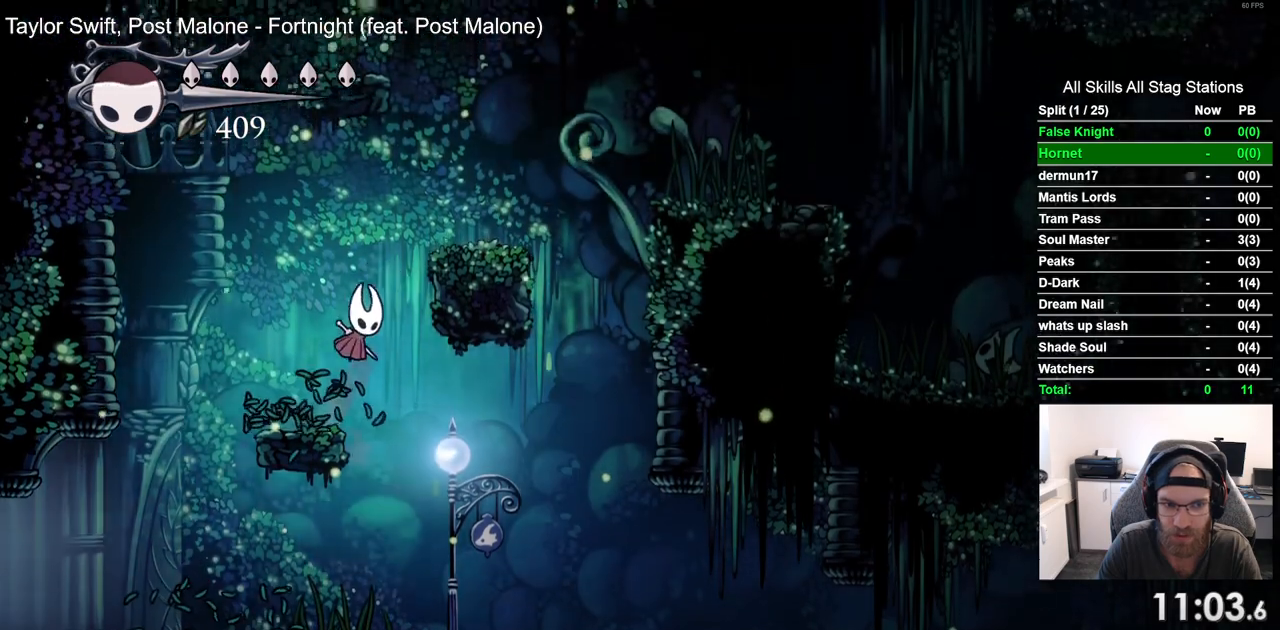
{"buttons": ["CROSS", "DPAD_LEFT"], "left_stick": "center", "right_stick": "center", "events": [[167, "CROSS", "up"], [417, "DPAD_RIGHT", "up"], [433, "CROSS", "down"], [467, "DPAD_LEFT", "down"]]}
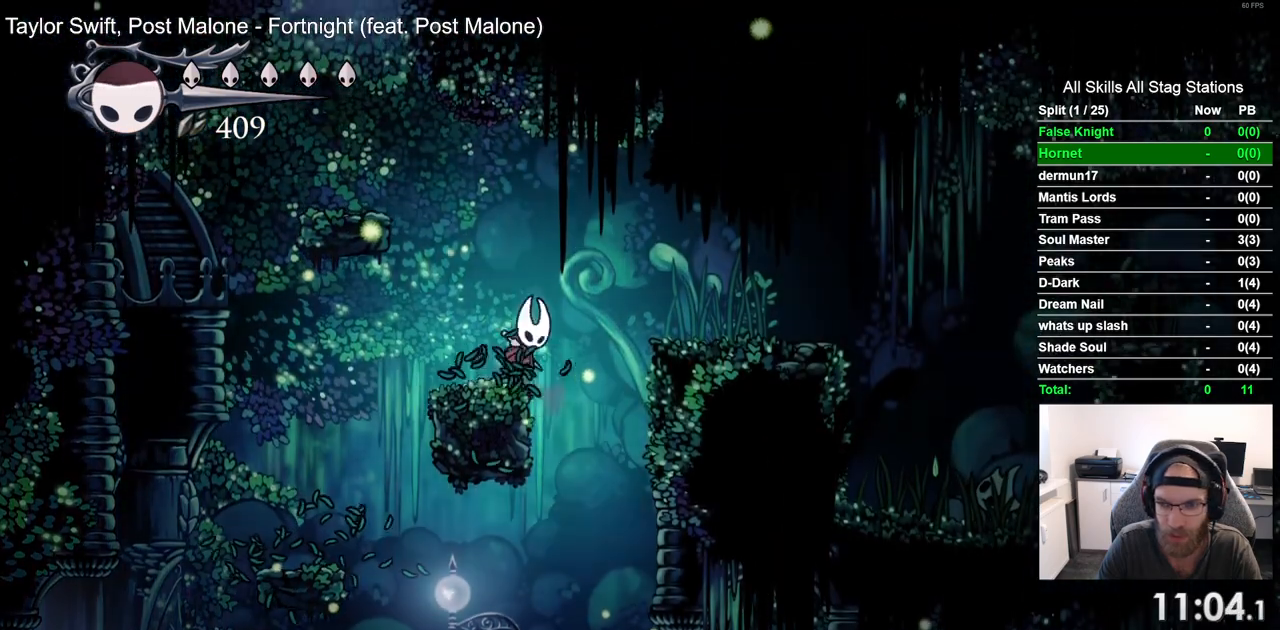
{"buttons": ["CROSS"], "left_stick": "center", "right_stick": "center", "events": [[250, "CROSS", "up"], [483, "CROSS", "down"], [500, "DPAD_LEFT", "up"]]}
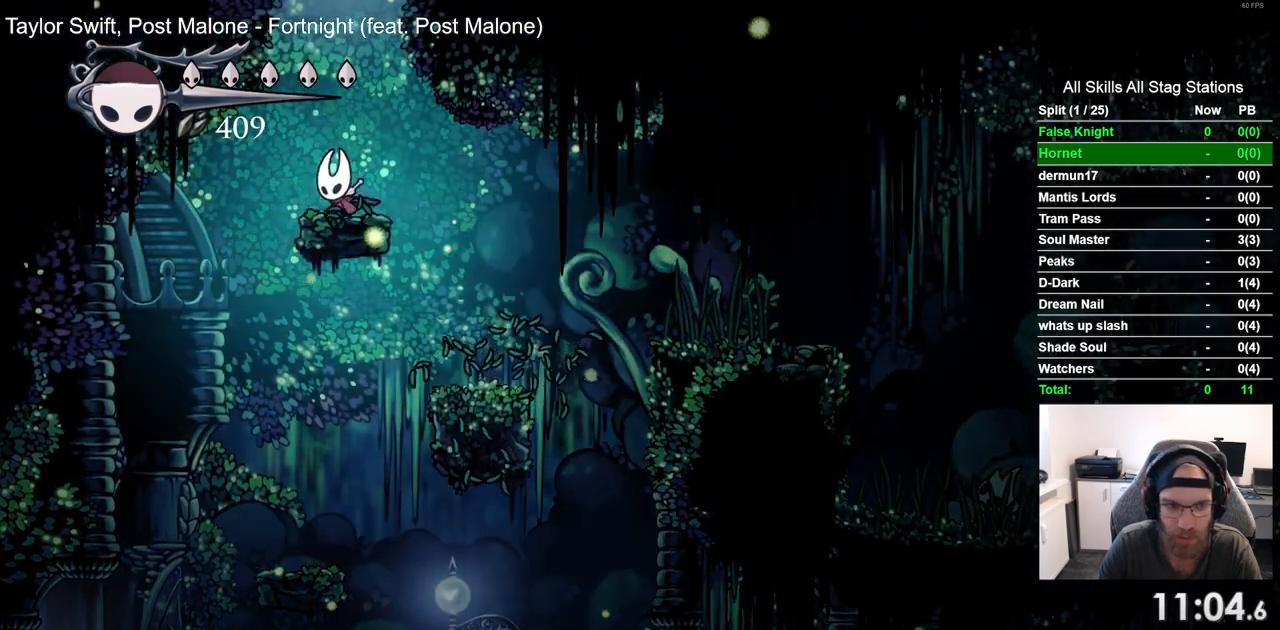
{"buttons": ["CROSS", "DPAD_LEFT"], "left_stick": "center", "right_stick": "center", "events": [[183, "DPAD_LEFT", "down"]]}
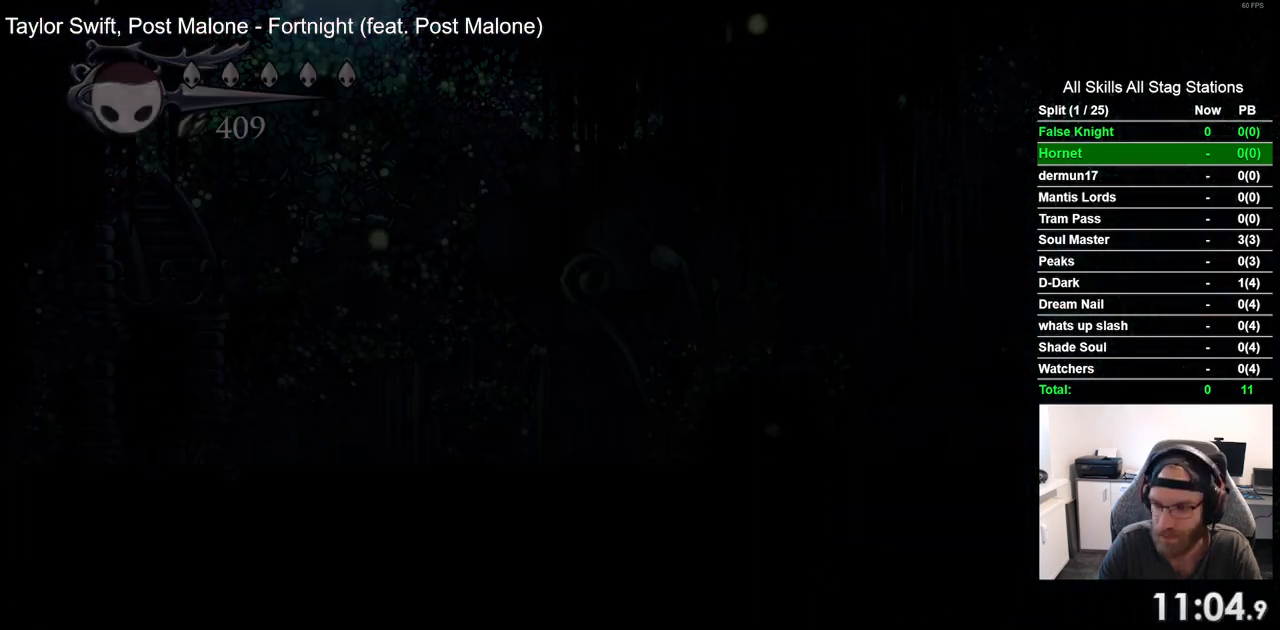
{"buttons": ["DPAD_LEFT"], "left_stick": "center", "right_stick": "center", "events": [[17, "CROSS", "up"], [100, "DPAD_LEFT", "up"], [250, "DPAD_LEFT", "down"]]}
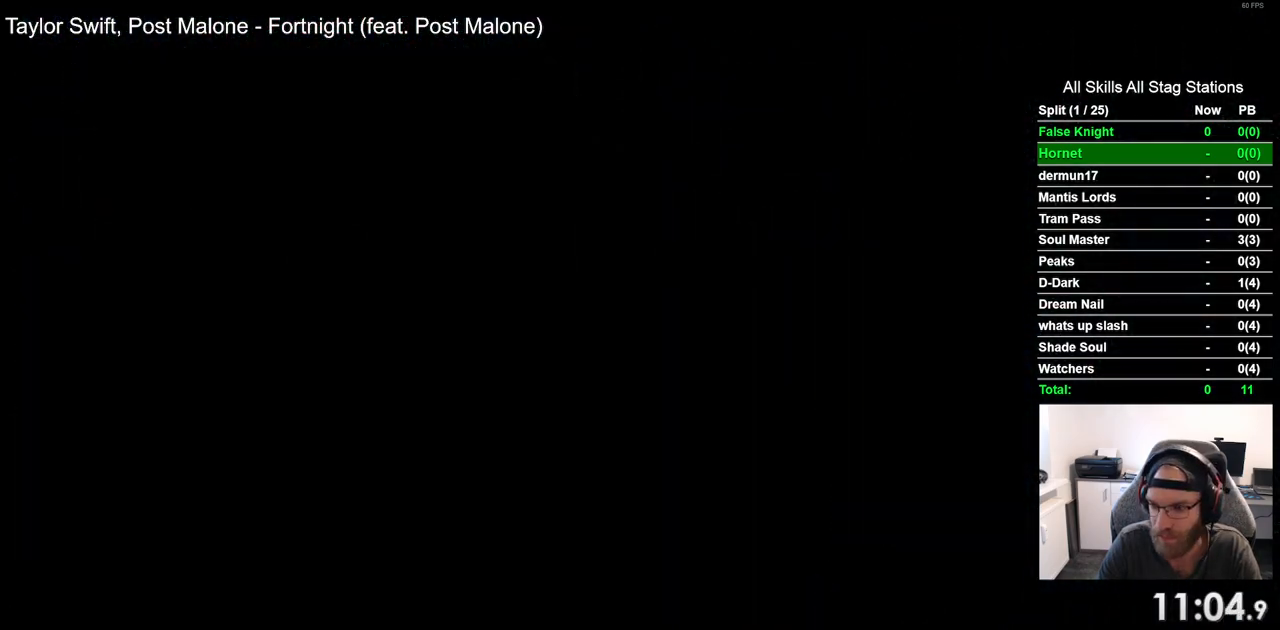
{"buttons": ["DPAD_LEFT"], "left_stick": "center", "right_stick": "center", "events": []}